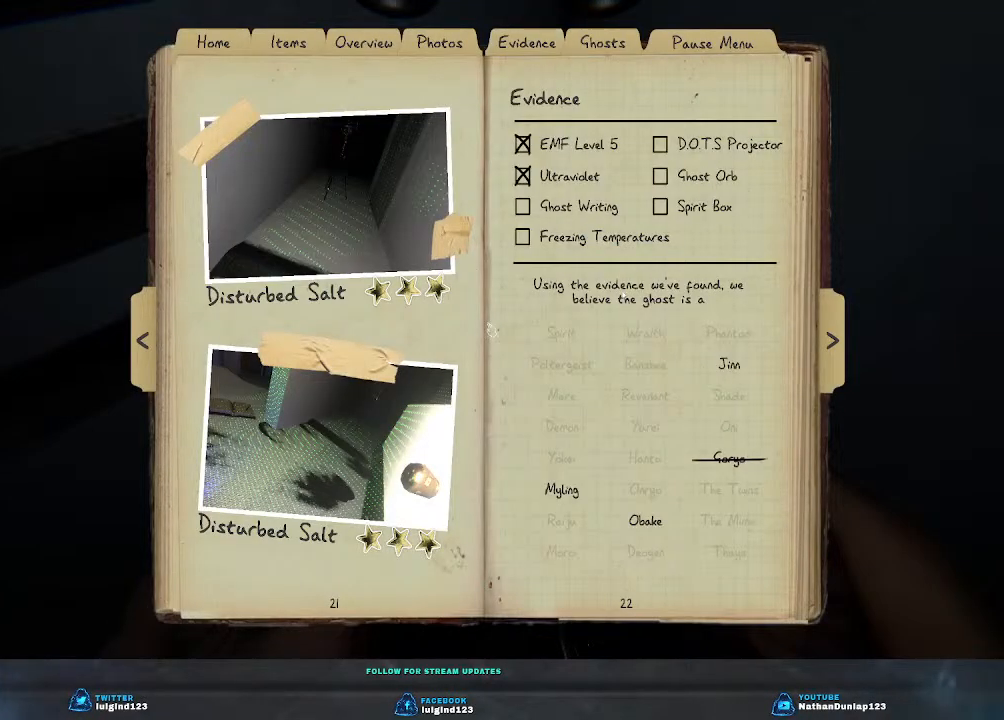
Gameplay with keyboard; each line is a JSON object with the keys held at the frame after it. "events" lists presses ("down") and releases ("up") of "a", "ctrl", "d", "e", "f", "q", "r", "s", "shift", "space", "tab" and "w" between this image and that frame as [ms after this image, input, new state], when the widget could be followed in between. No other keys are recorded. Mouse input is not recorded.
{"keys": [], "events": []}
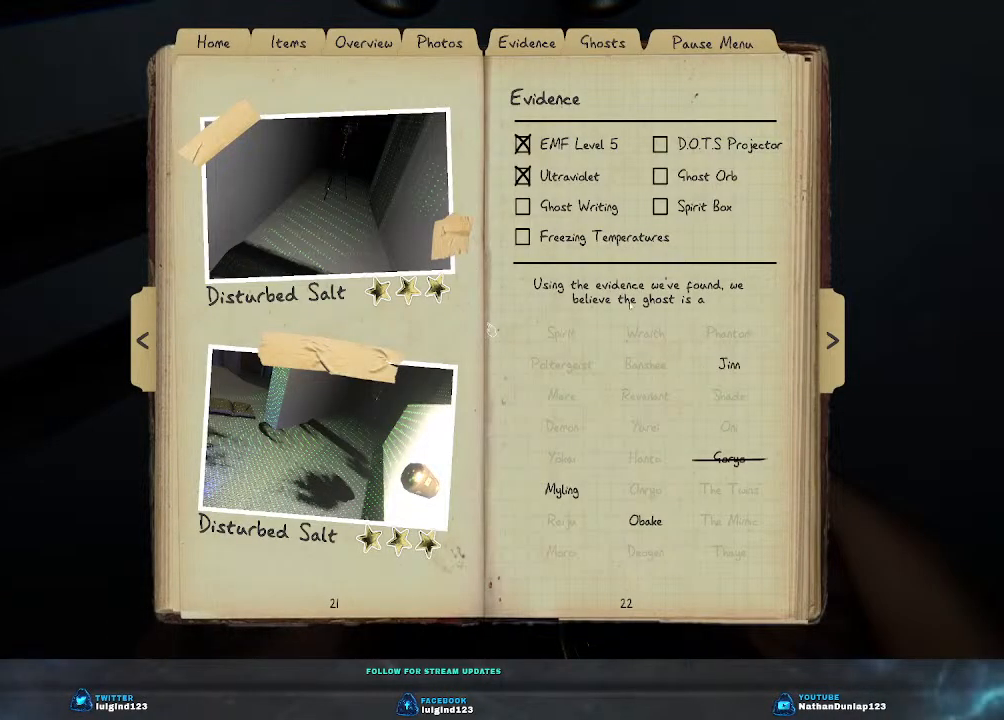
{"keys": [], "events": []}
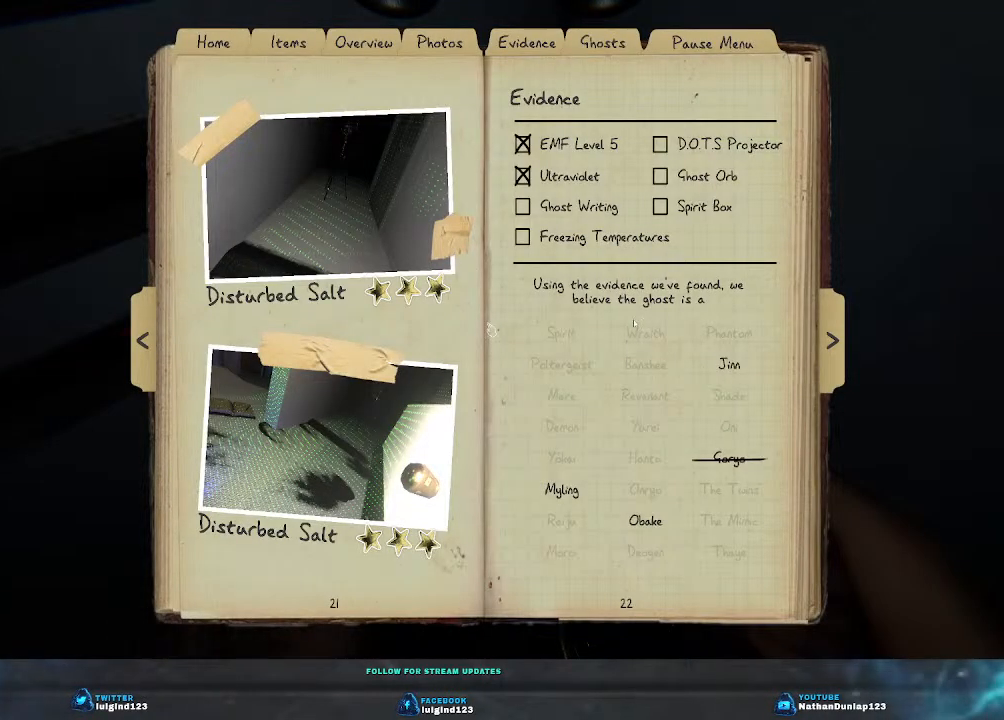
{"keys": [], "events": []}
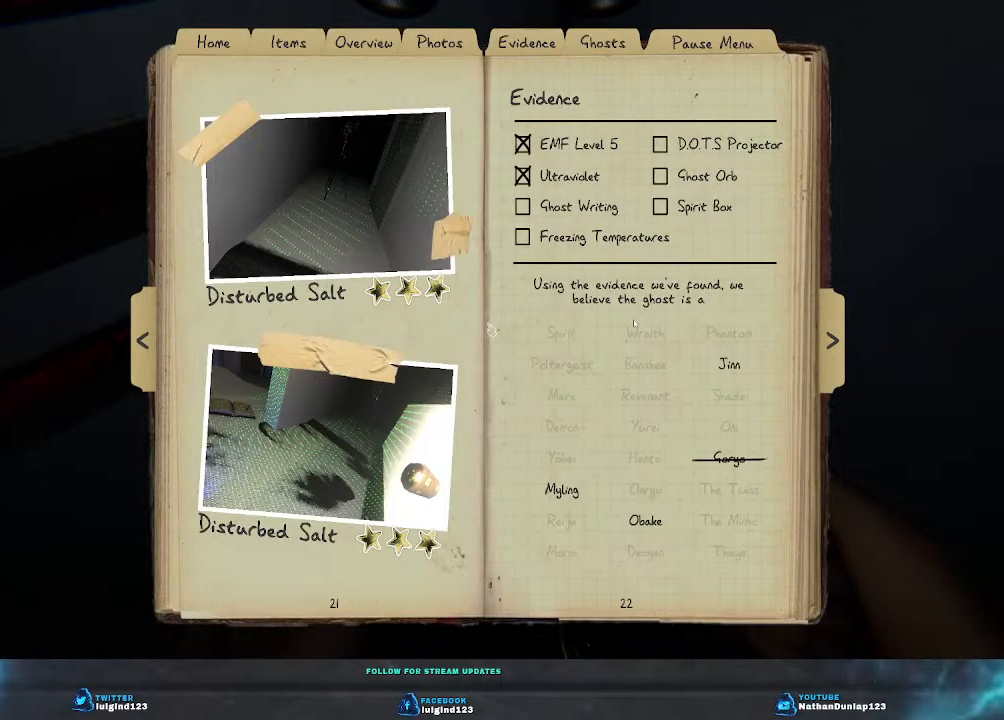
{"keys": [], "events": []}
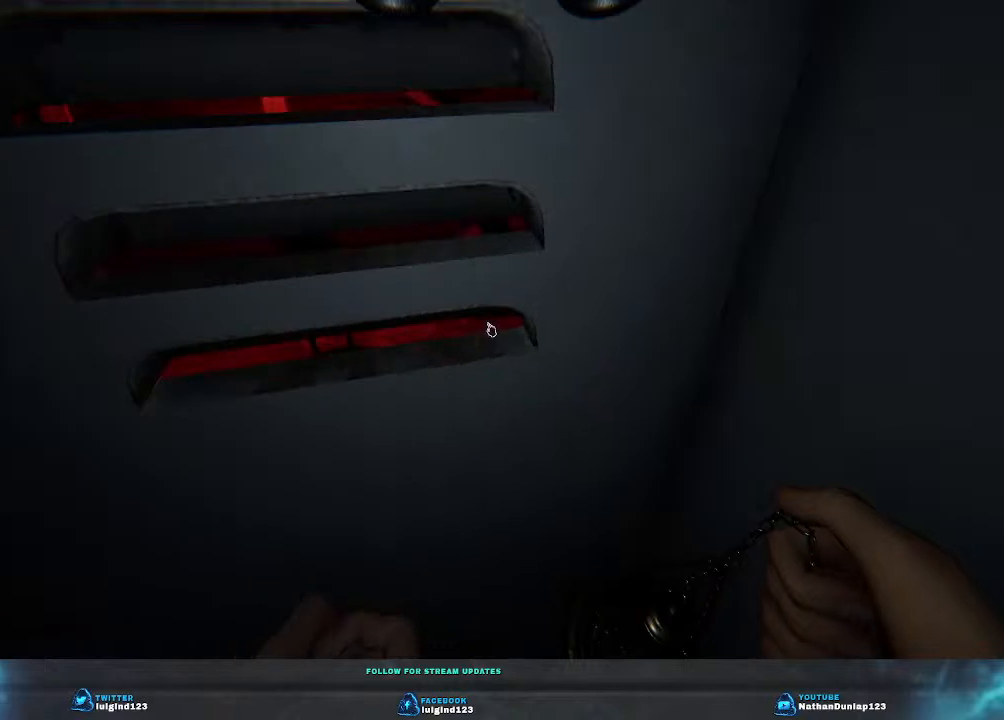
{"keys": [], "events": []}
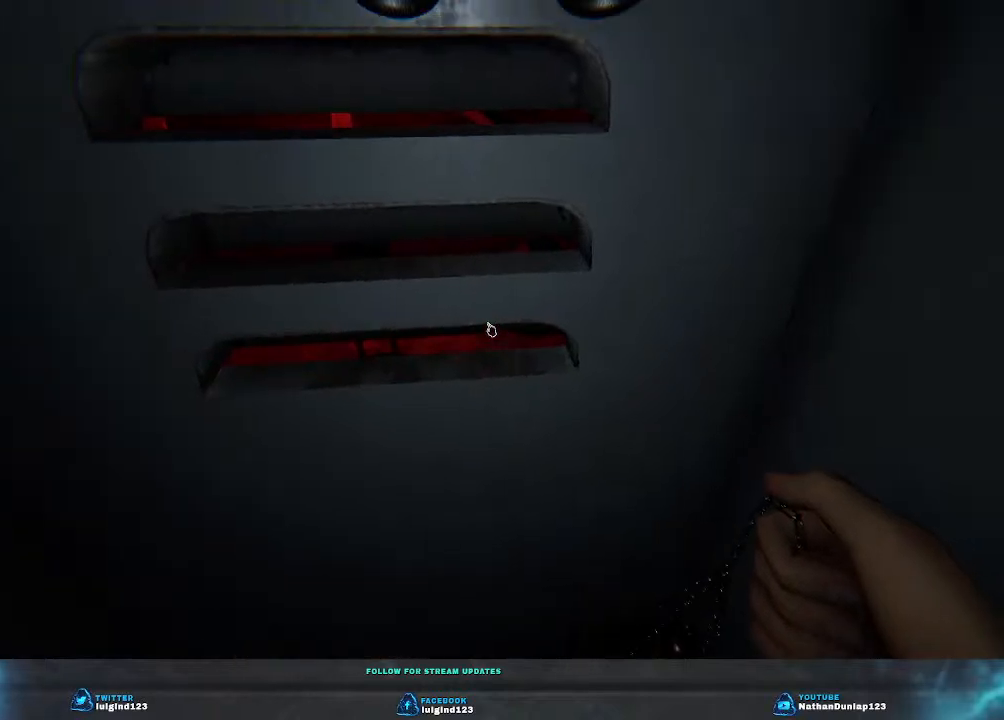
{"keys": [], "events": []}
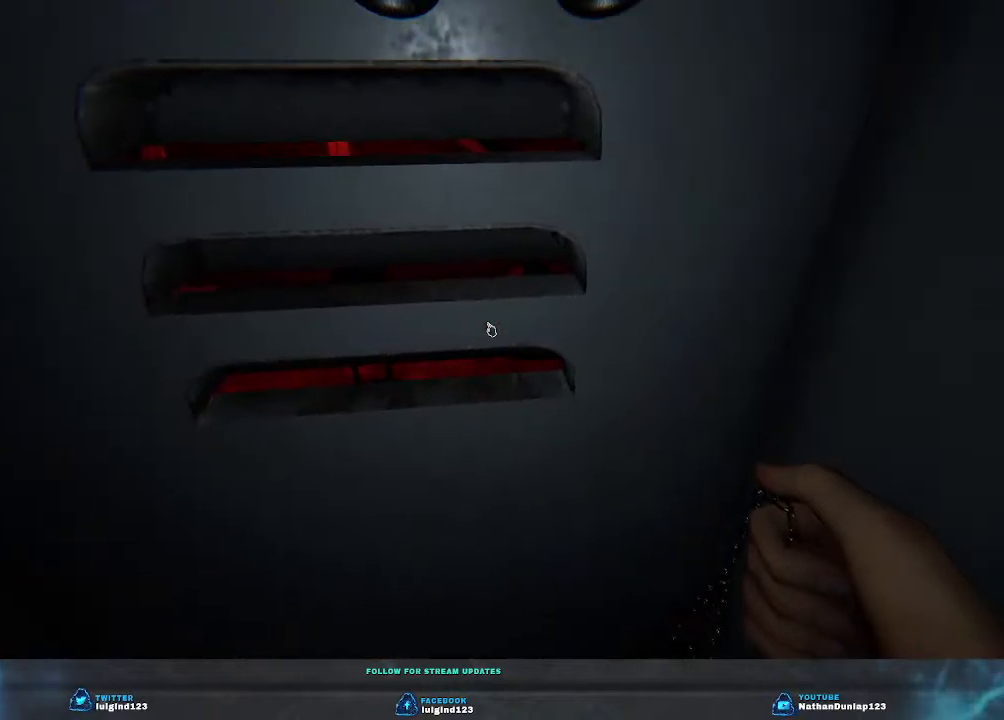
{"keys": [], "events": []}
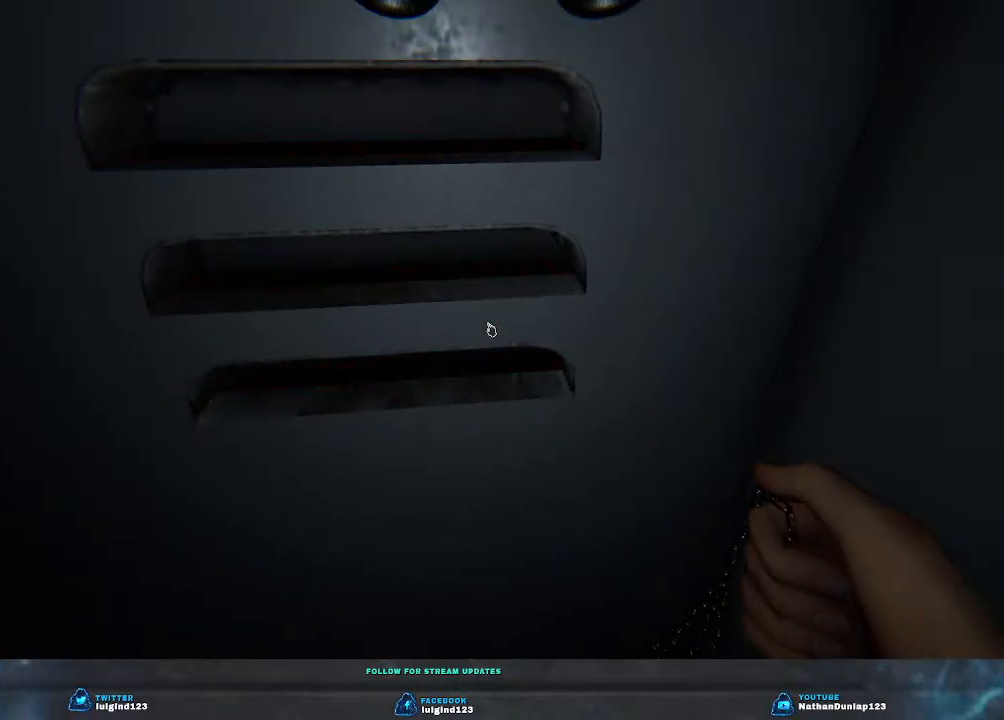
{"keys": [], "events": []}
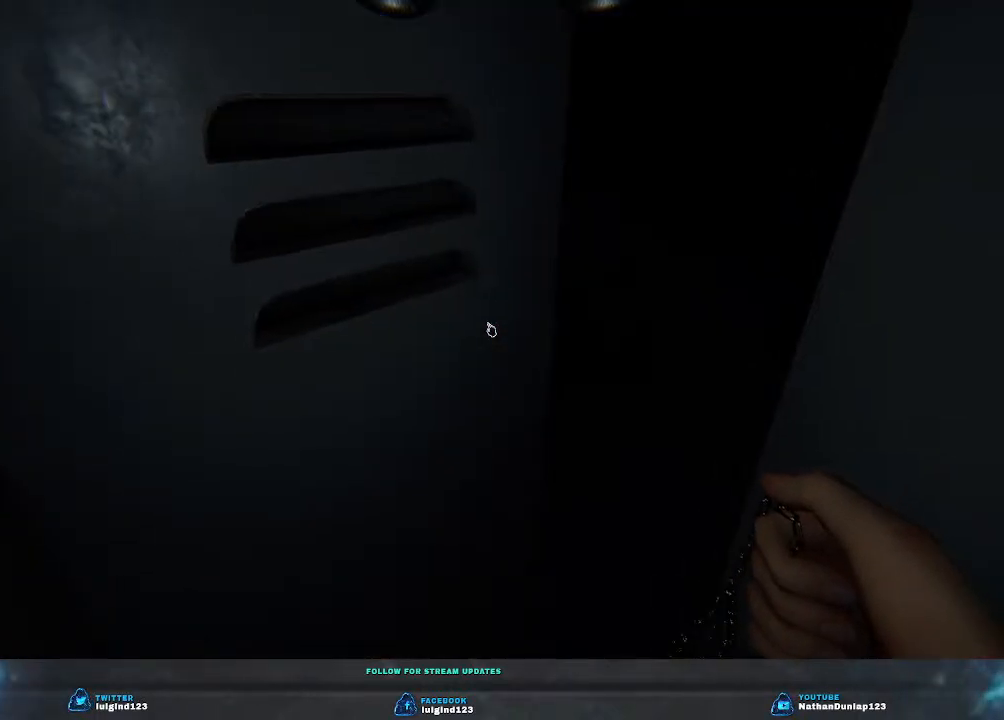
{"keys": ["w"], "events": [[466, "w", "down"]]}
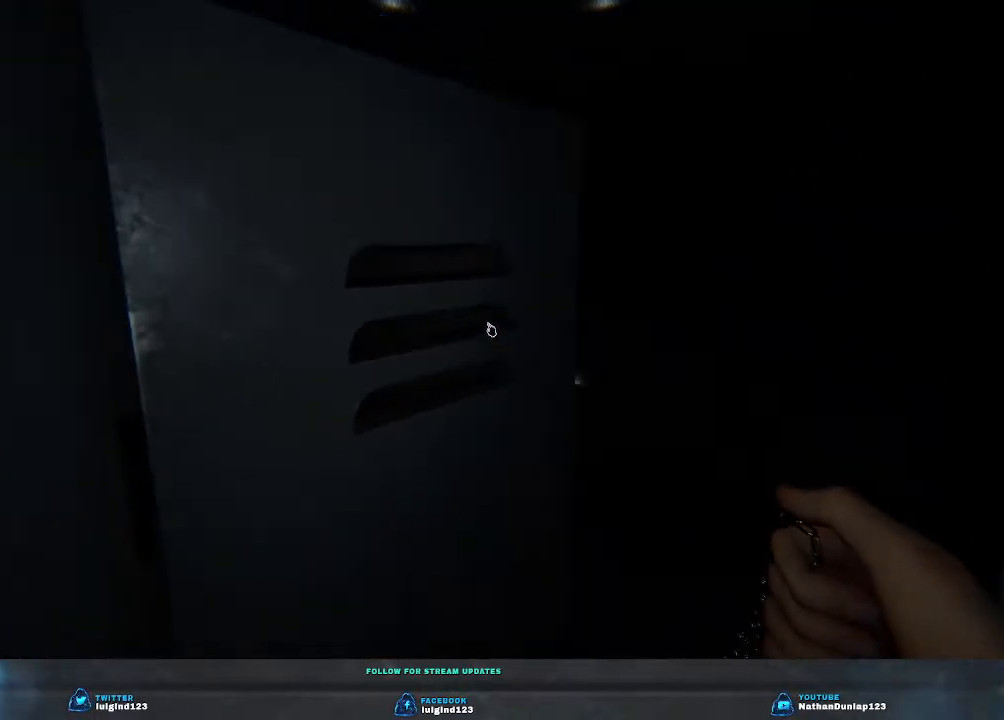
{"keys": ["d", "w"], "events": [[366, "d", "down"]]}
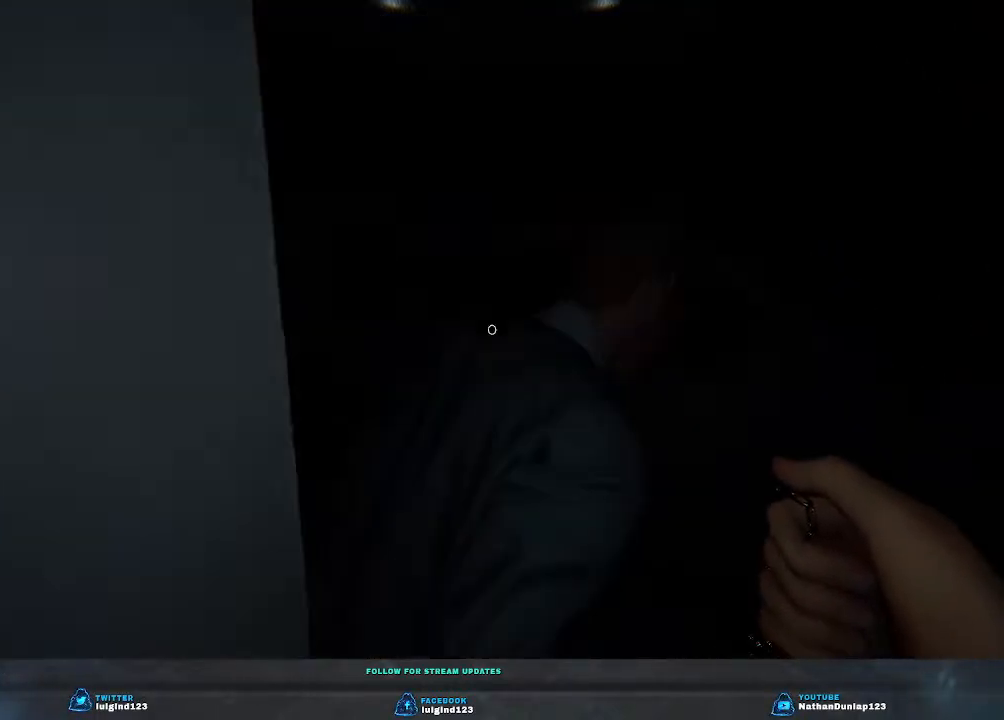
{"keys": ["d", "w"], "events": [[33, "w", "up"], [66, "d", "up"], [200, "d", "down"], [233, "w", "down"]]}
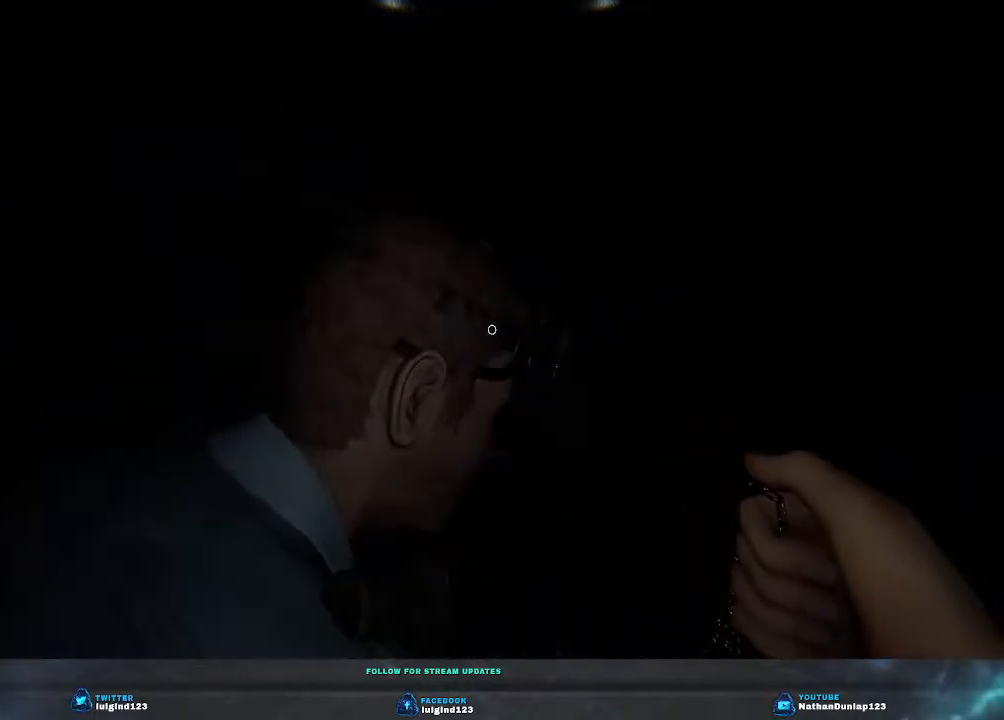
{"keys": ["d", "w"], "events": [[33, "w", "up"], [300, "w", "down"]]}
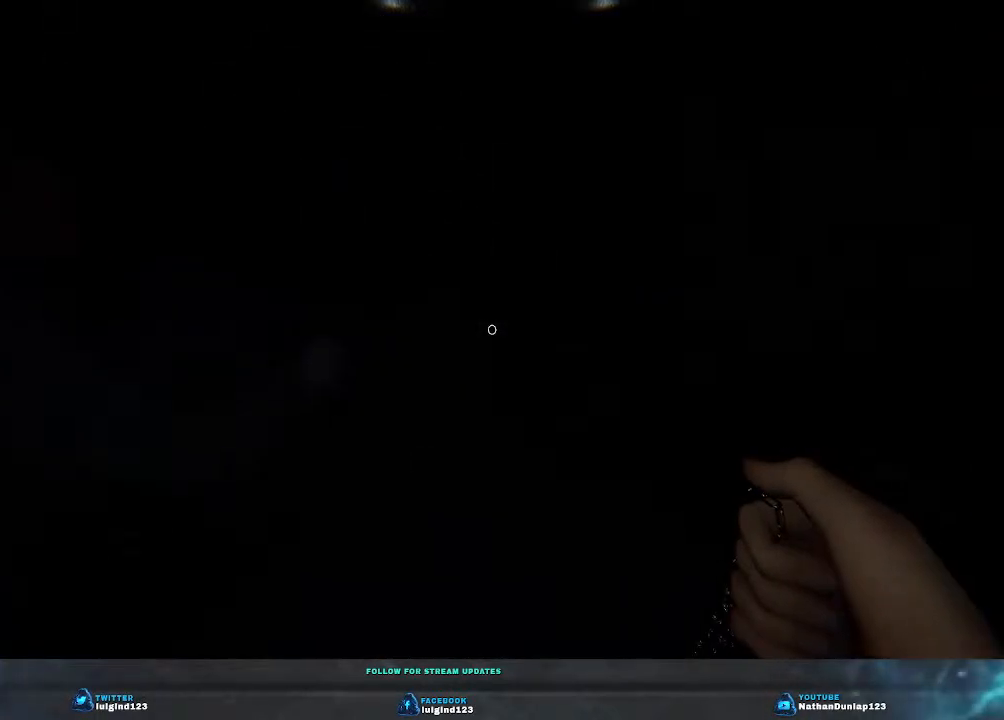
{"keys": [], "events": [[66, "d", "up"], [200, "w", "up"]]}
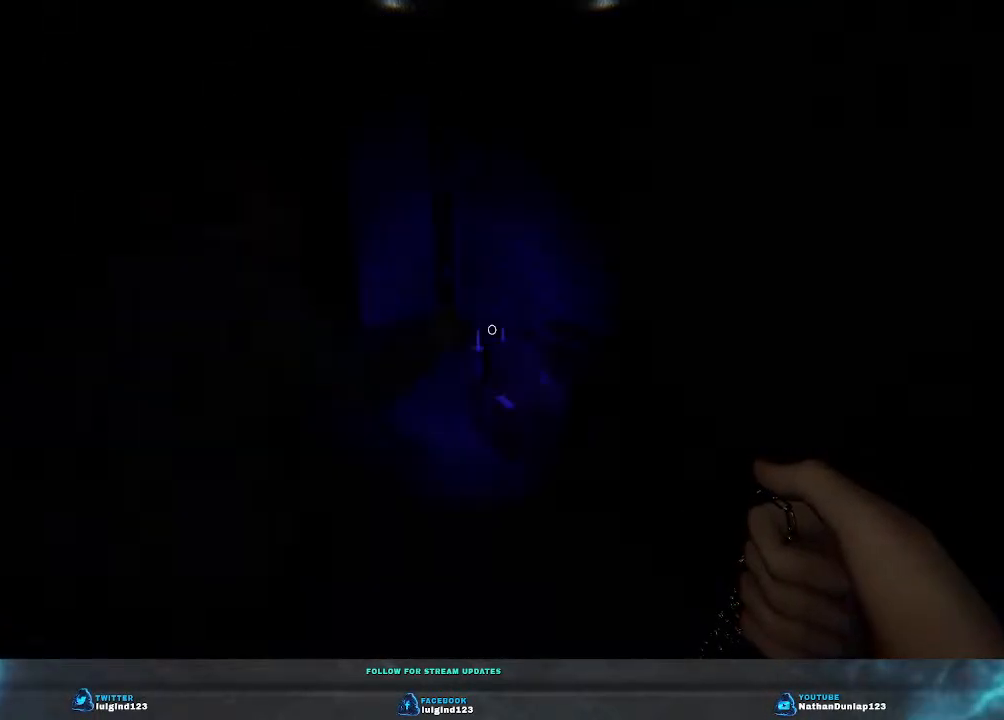
{"keys": ["w"], "events": [[300, "w", "down"]]}
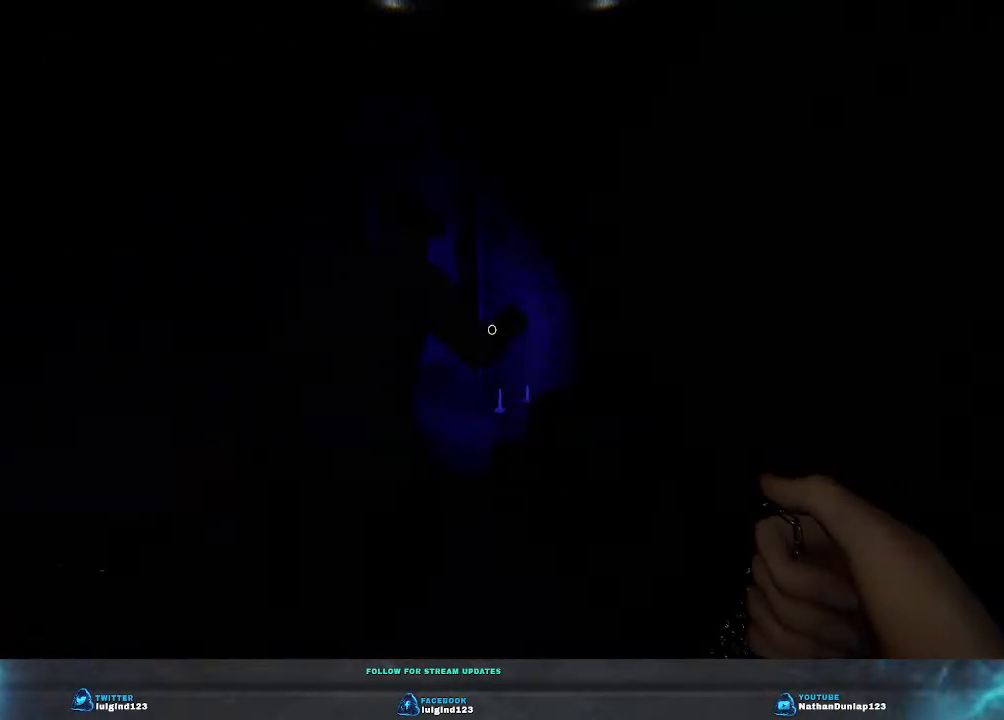
{"keys": ["w"], "events": []}
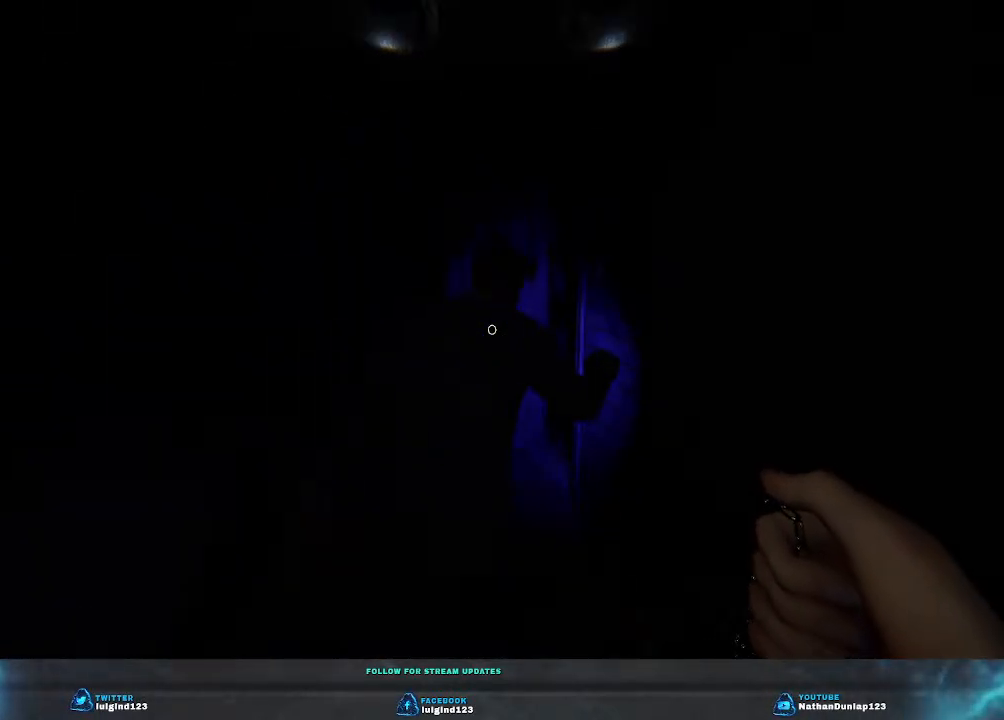
{"keys": ["w"], "events": []}
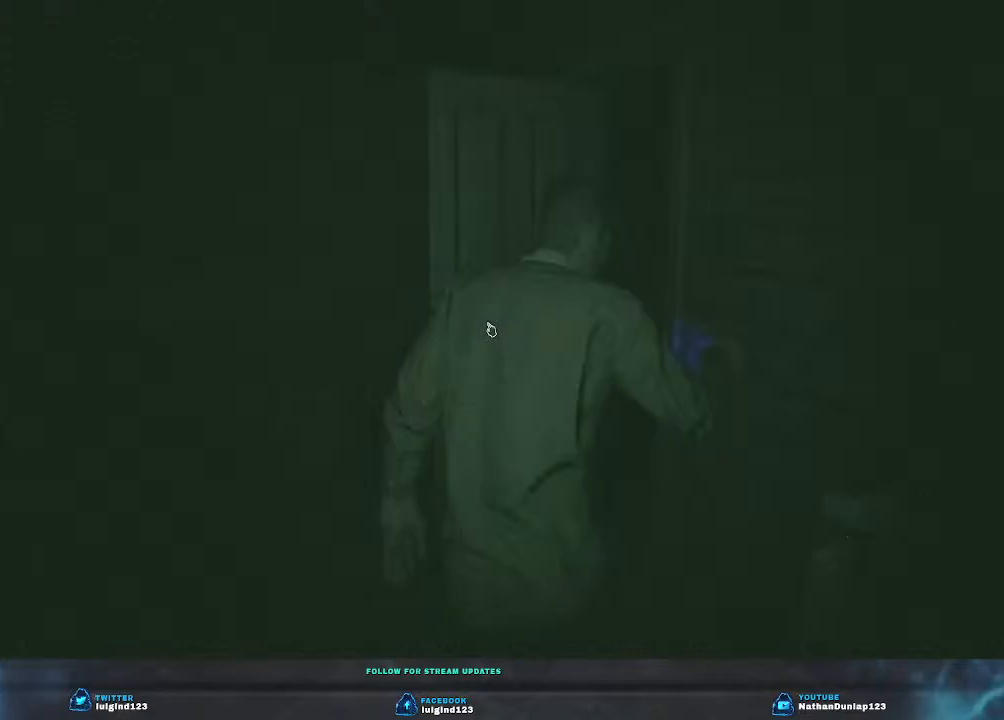
{"keys": ["w"], "events": []}
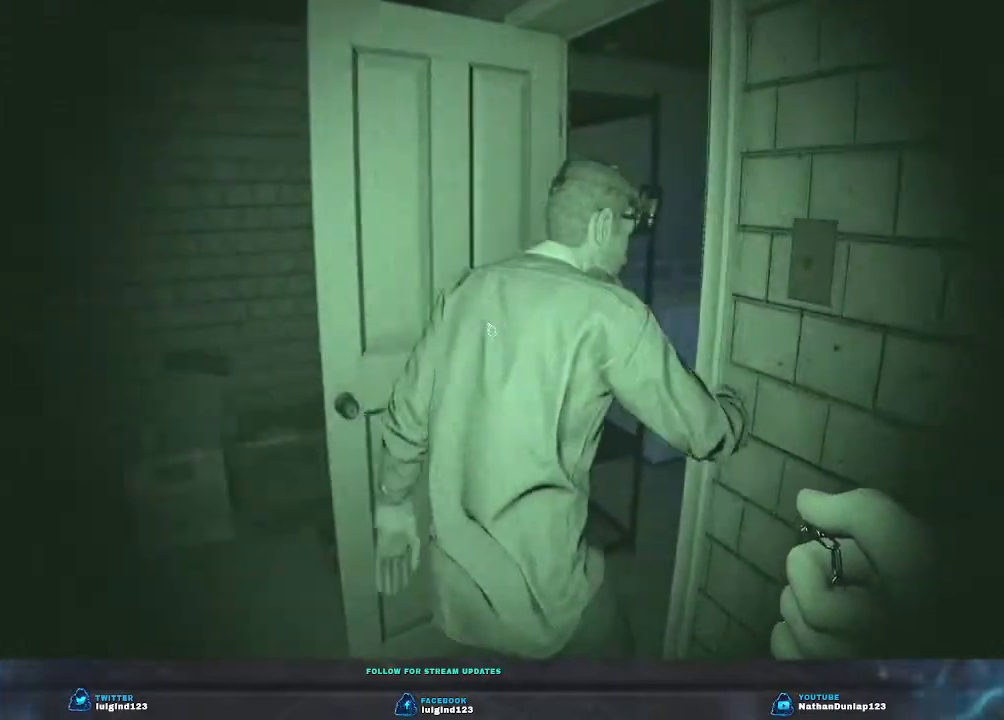
{"keys": ["a", "w"], "events": [[266, "a", "down"]]}
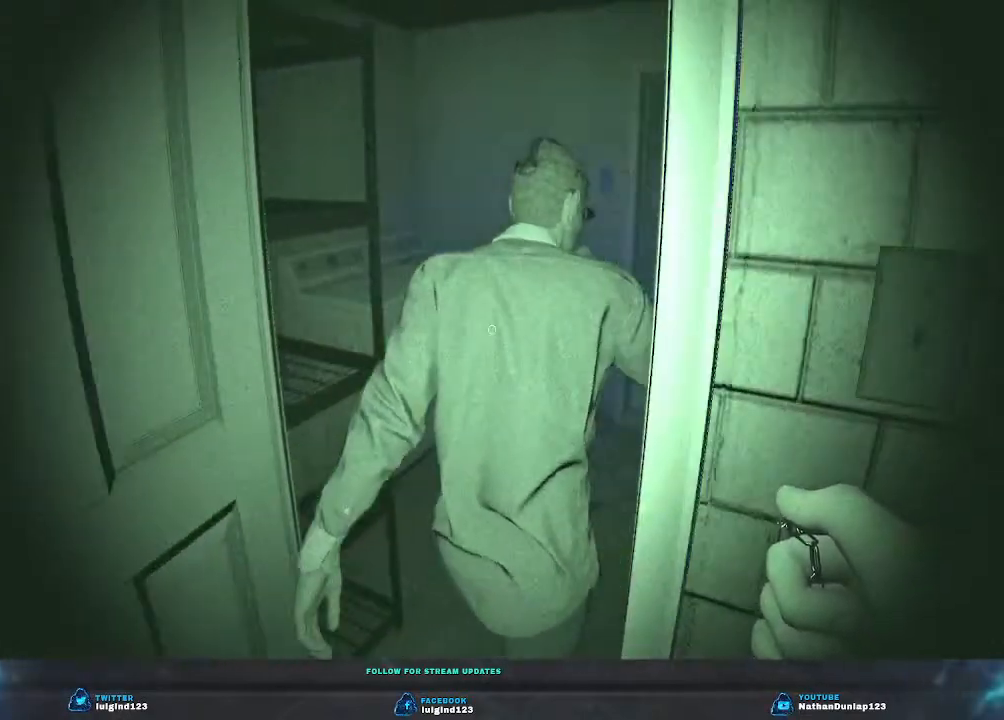
{"keys": ["w"], "events": [[233, "a", "up"]]}
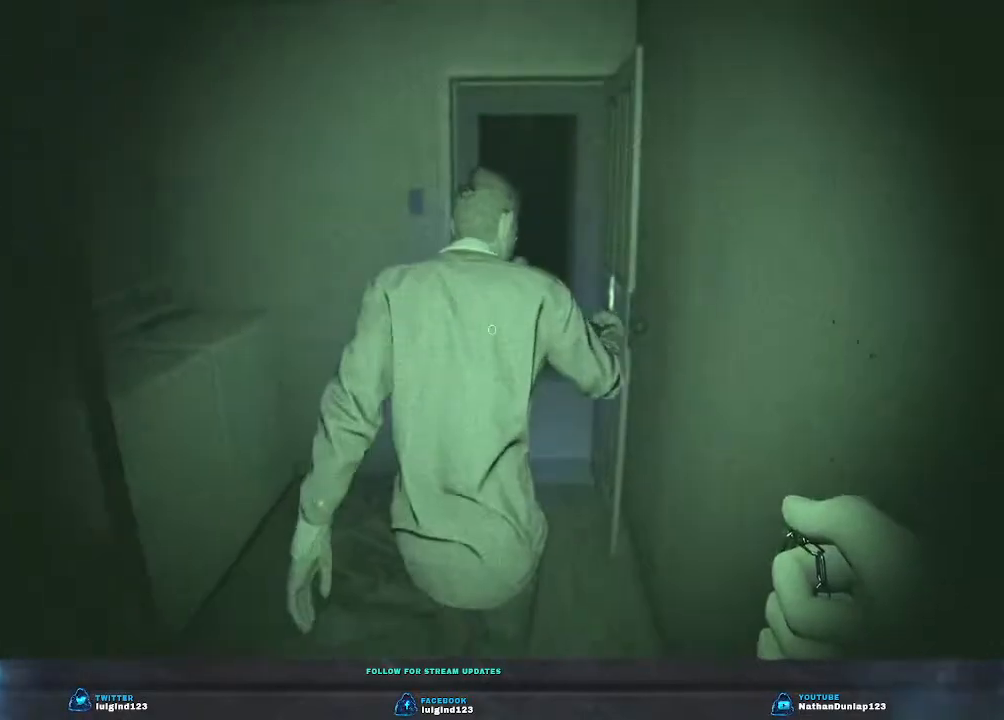
{"keys": ["w"], "events": []}
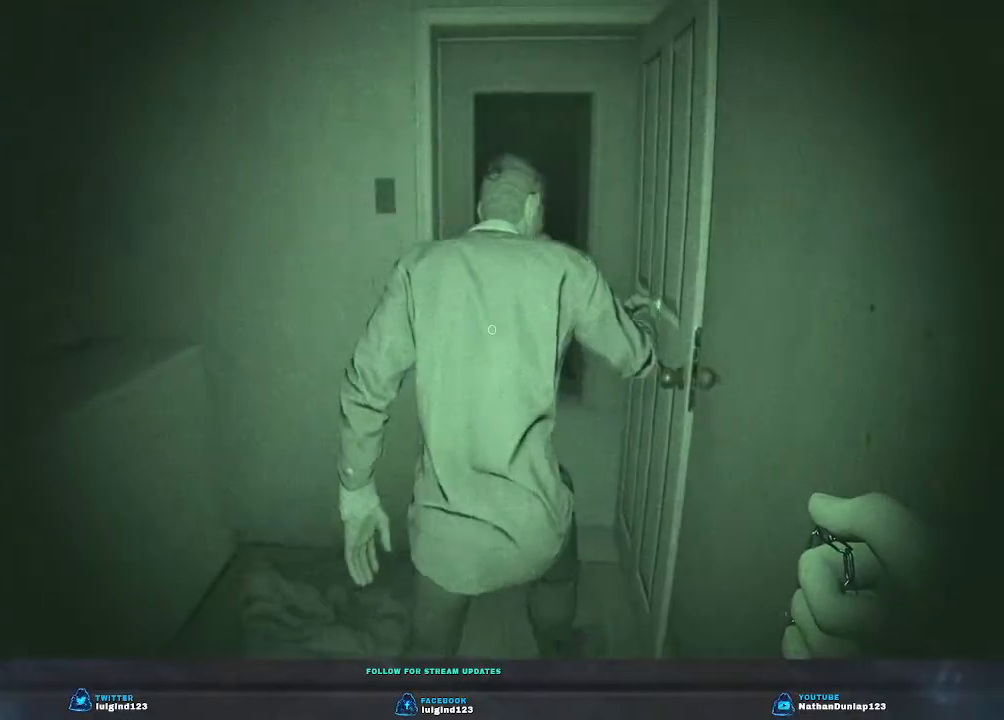
{"keys": ["shift", "w"], "events": [[266, "d", "down"], [300, "shift", "down"], [433, "d", "up"]]}
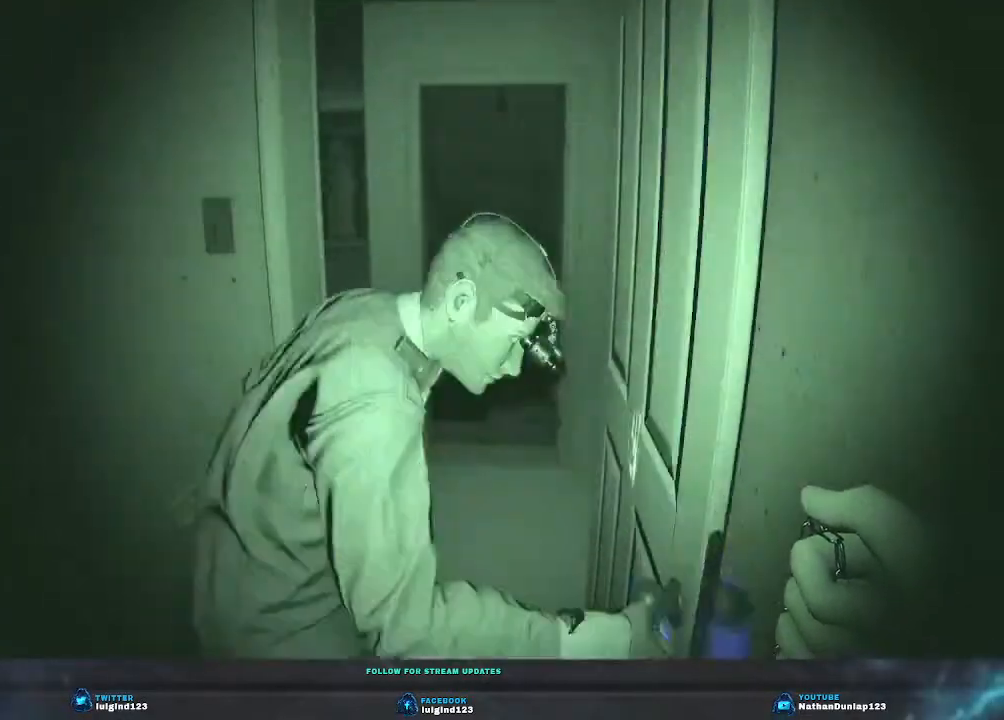
{"keys": ["w"], "events": [[66, "shift", "up"]]}
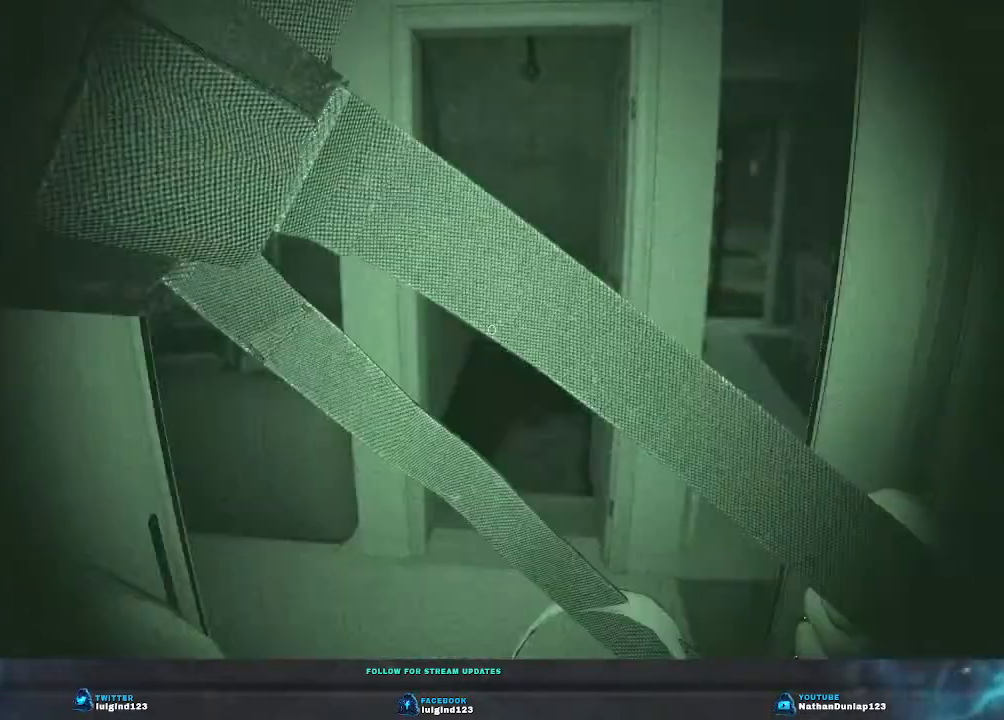
{"keys": ["d", "w"], "events": [[33, "d", "down"]]}
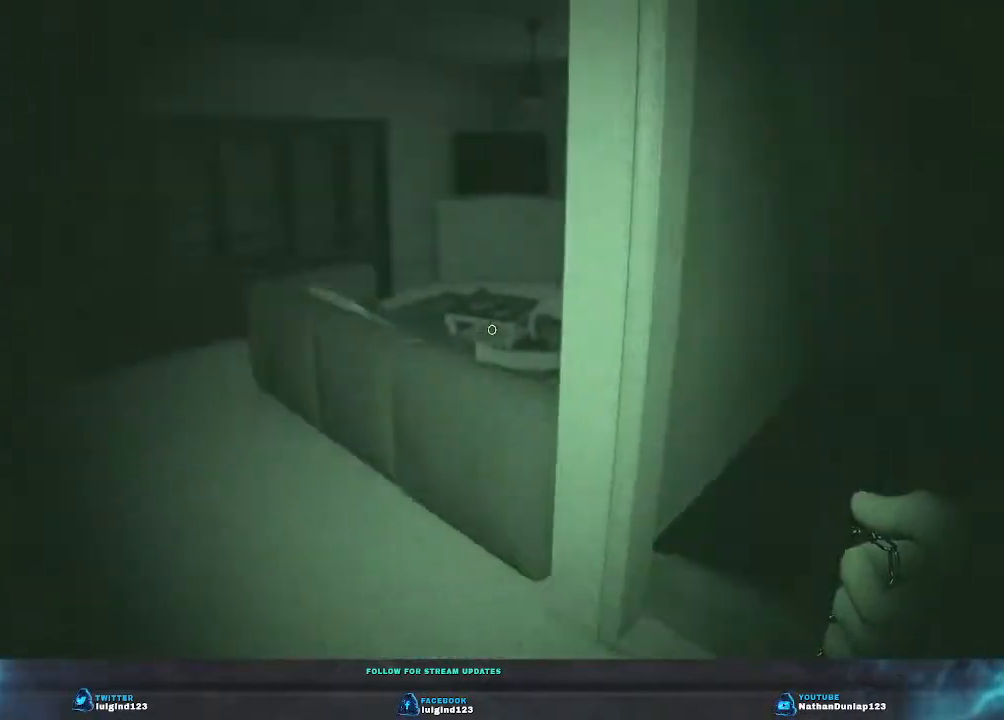
{"keys": ["d", "w"], "events": []}
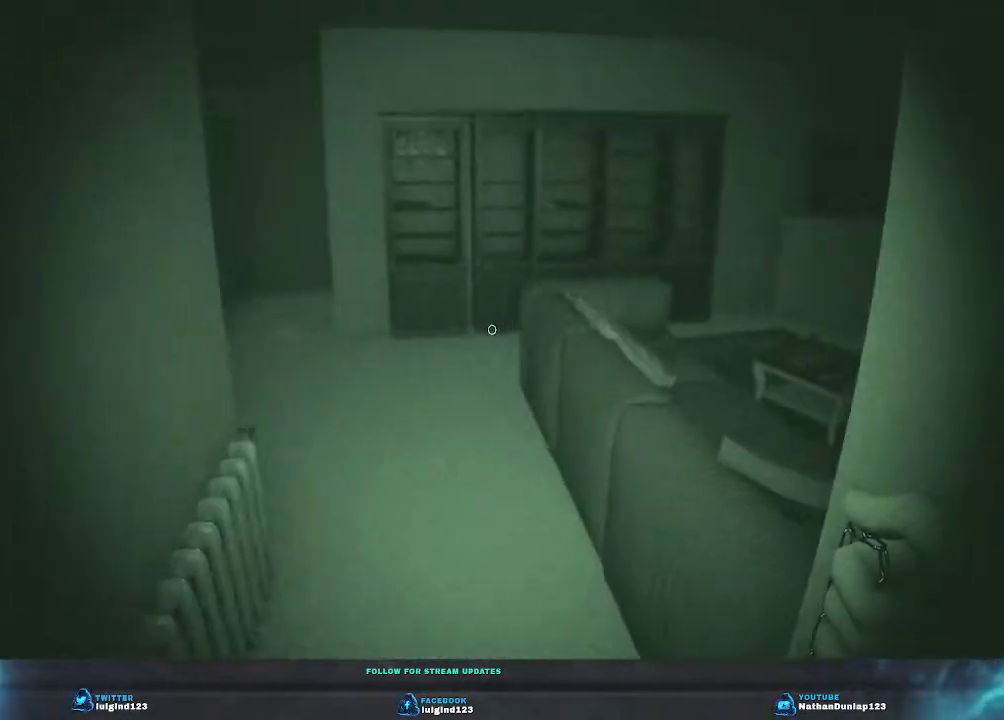
{"keys": ["d", "w"], "events": []}
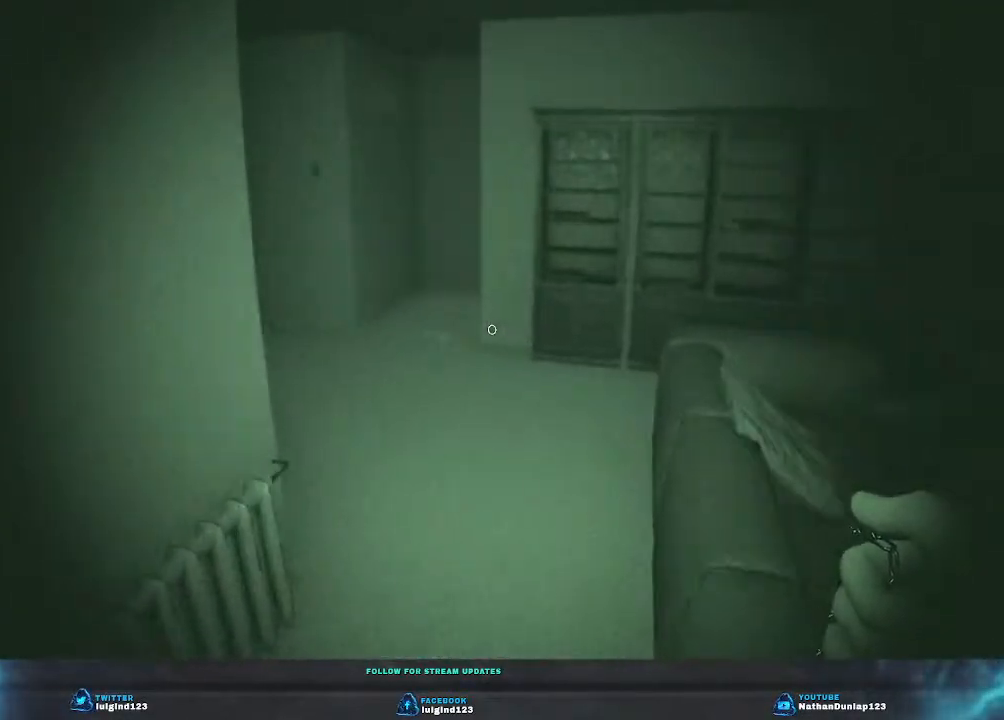
{"keys": ["d", "w"], "events": []}
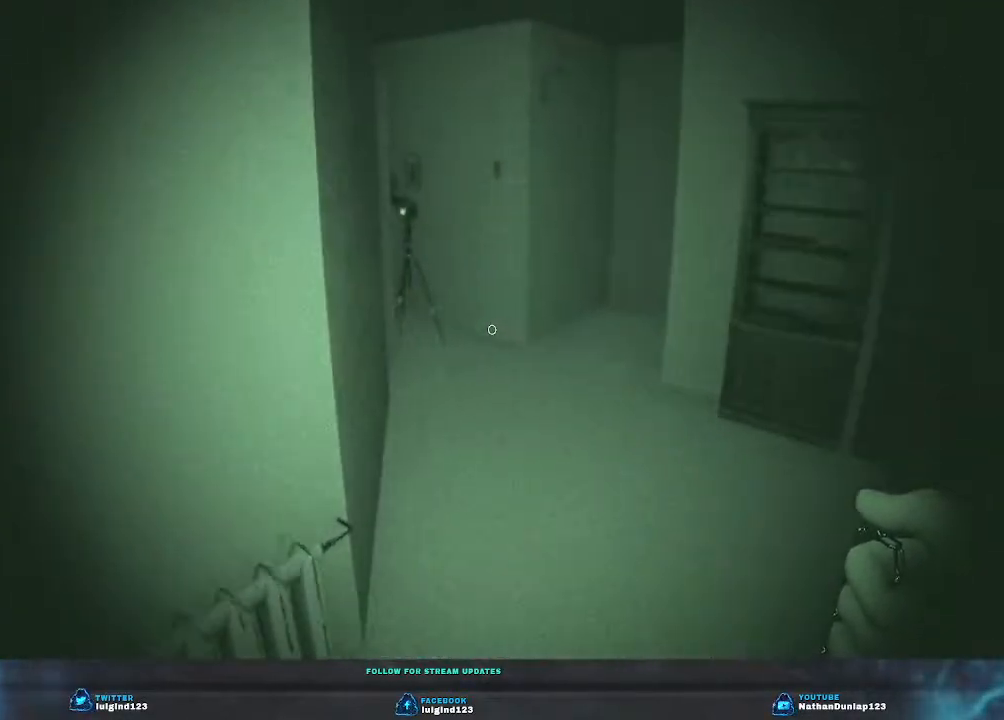
{"keys": ["d"], "events": [[366, "w", "up"]]}
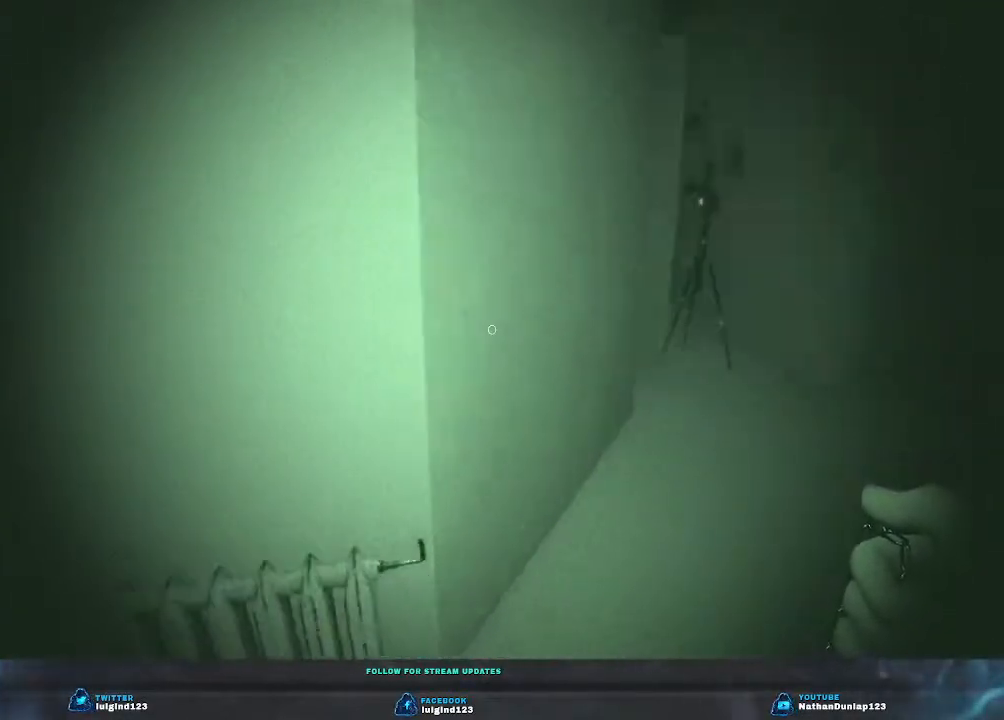
{"keys": ["d"], "events": []}
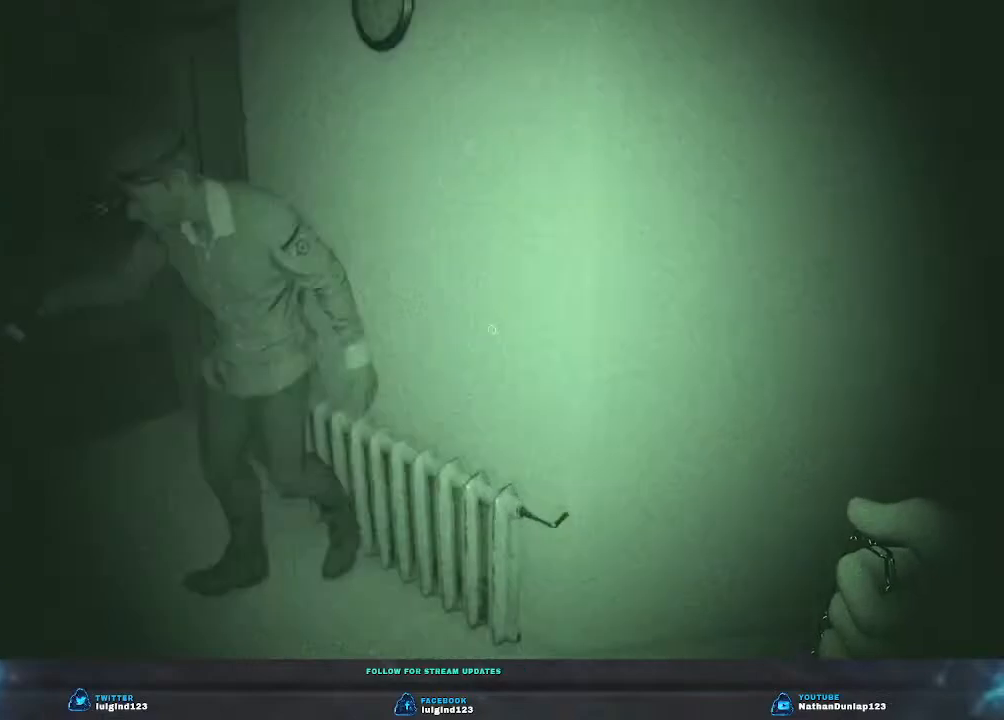
{"keys": ["d"], "events": []}
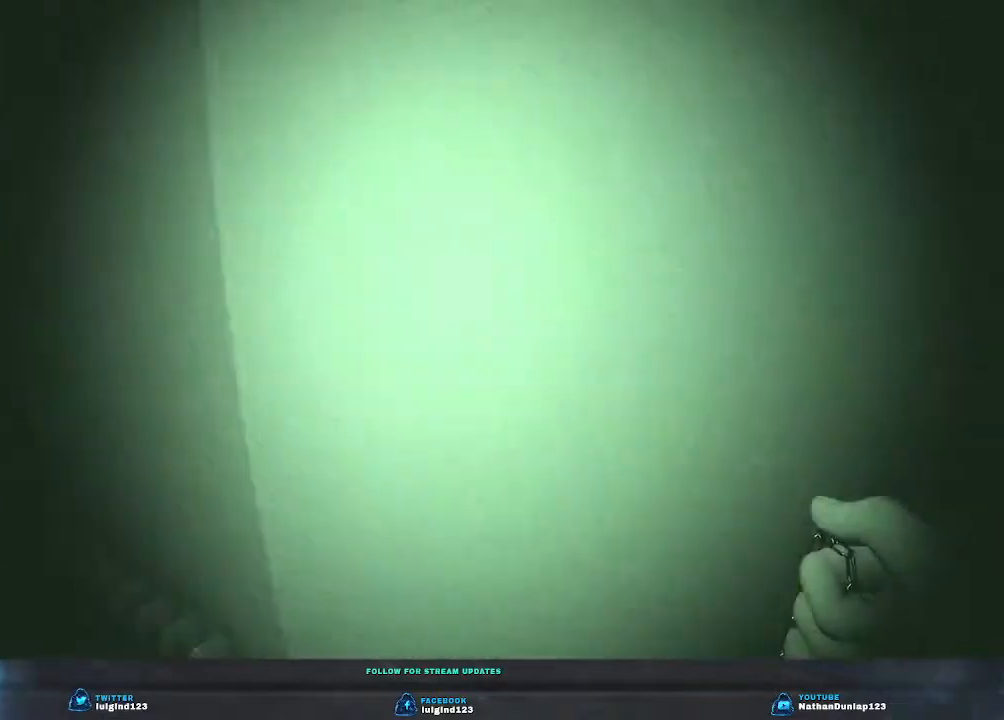
{"keys": ["d"], "events": []}
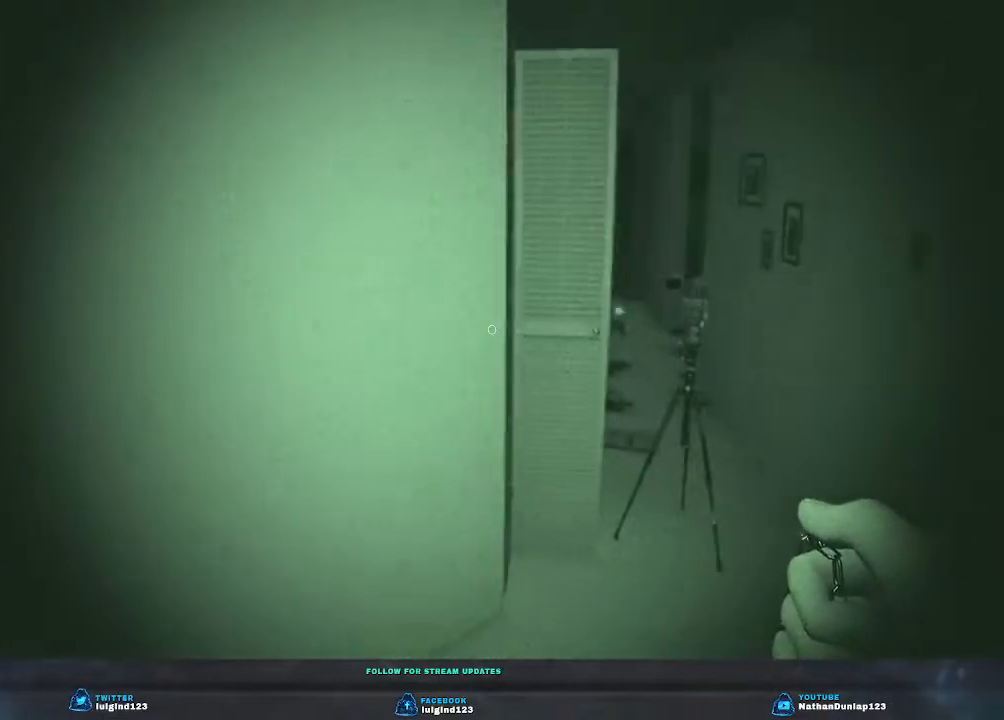
{"keys": [], "events": [[266, "w", "down"], [466, "w", "up"], [500, "d", "up"]]}